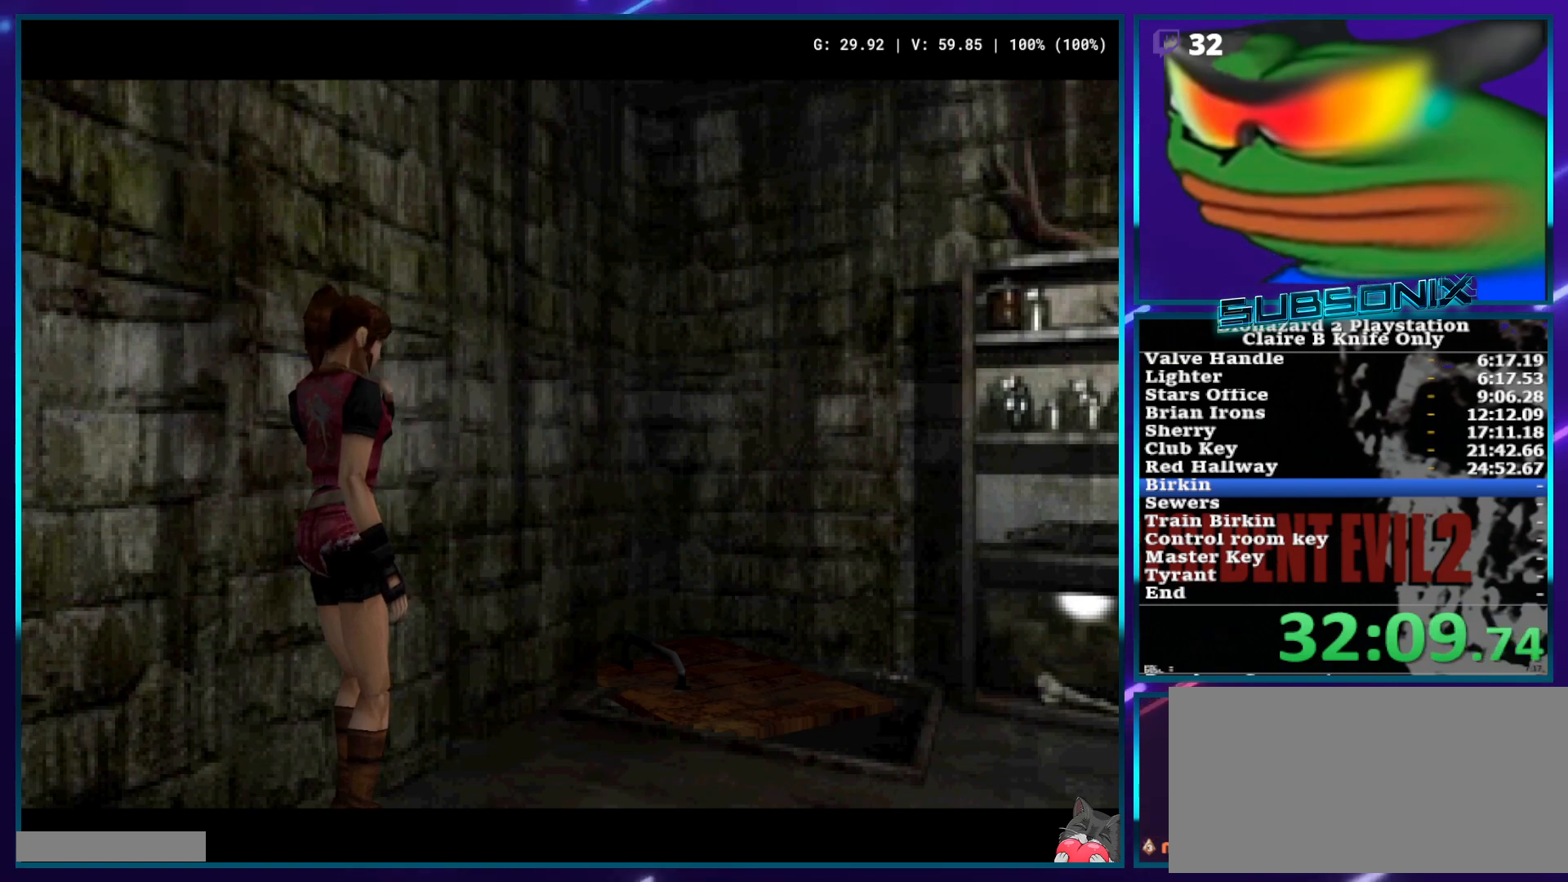
Gameplay with a controller (PlayStation layout); each line is a JSON object with the inputs held at the frame after it (dt_ms = milliseconds from this image to that frame). "events" lists button and stick changes between this image and that frame as [ms after this image, input, new state], when the widget could be followed in between. Not read: L3 R3.
{"dt_ms": 500, "buttons": ["DPAD_RIGHT"], "left_stick": "center", "right_stick": "center", "events": [[483, "DPAD_RIGHT", "down"]]}
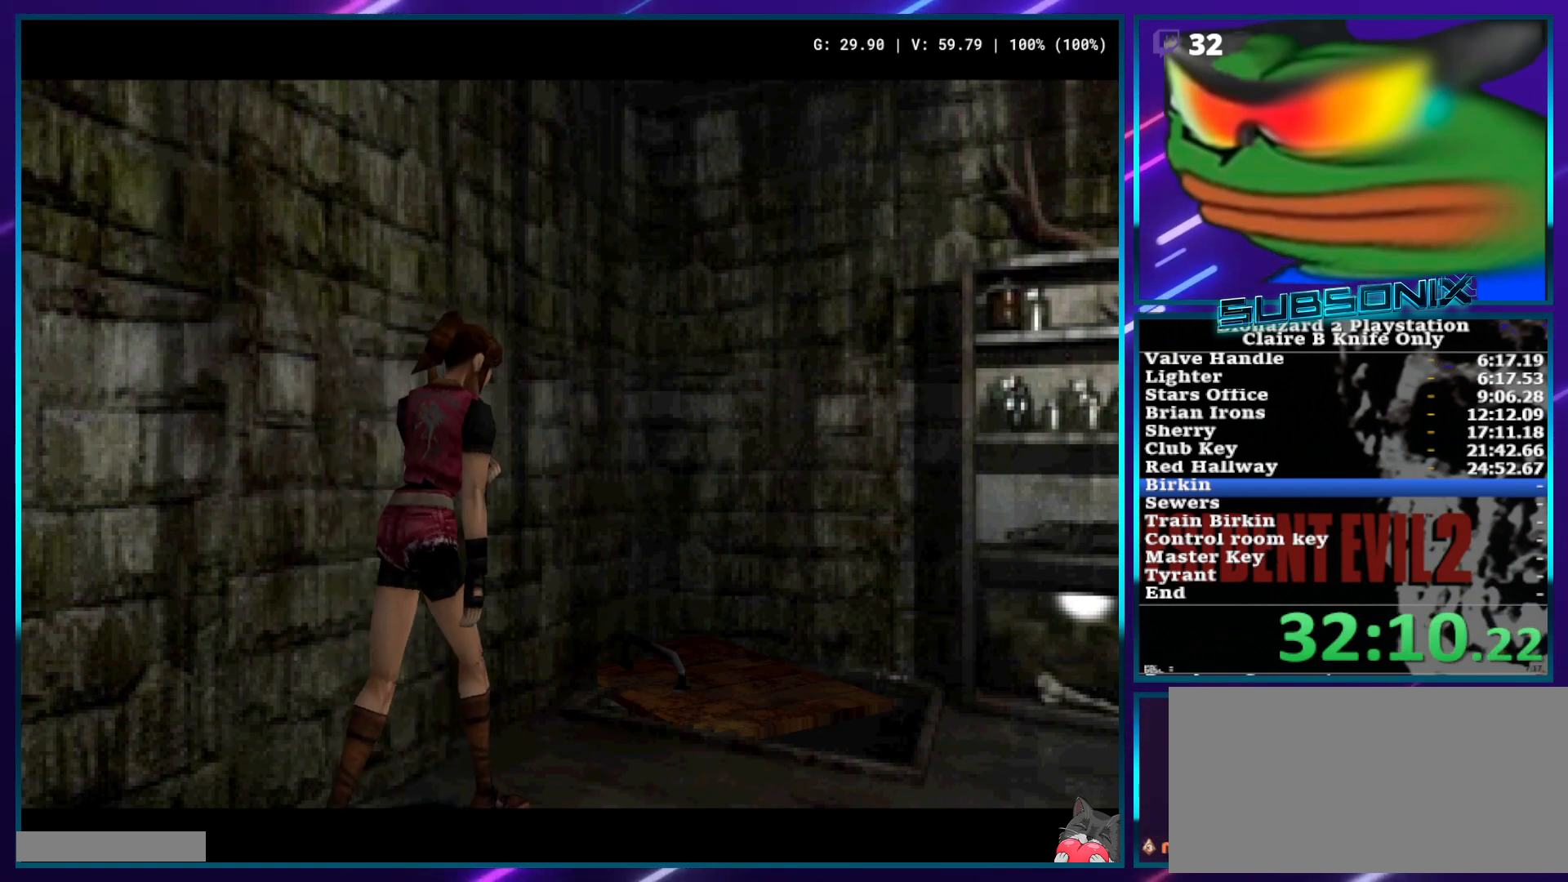
{"dt_ms": 500, "buttons": ["SQUARE"], "left_stick": "center", "right_stick": "center", "events": [[300, "right_stick", "up-right"], [333, "DPAD_RIGHT", "up"], [333, "SQUARE", "down"], [483, "right_stick", "center"]]}
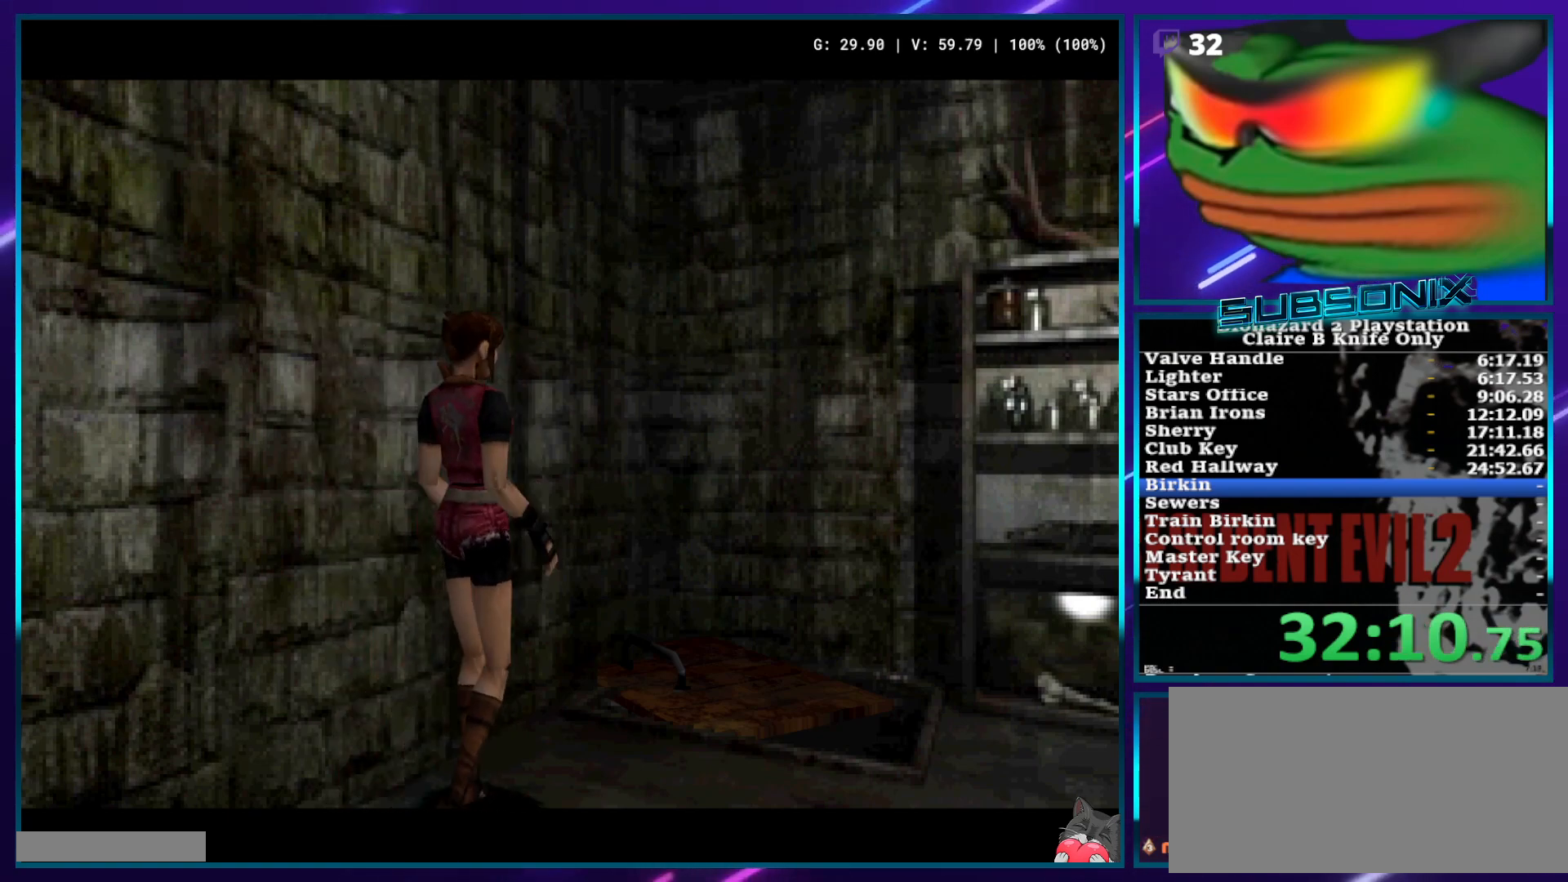
{"dt_ms": 500, "buttons": ["SQUARE", "DPAD_RIGHT"], "left_stick": "center", "right_stick": "center", "events": [[417, "DPAD_RIGHT", "down"]]}
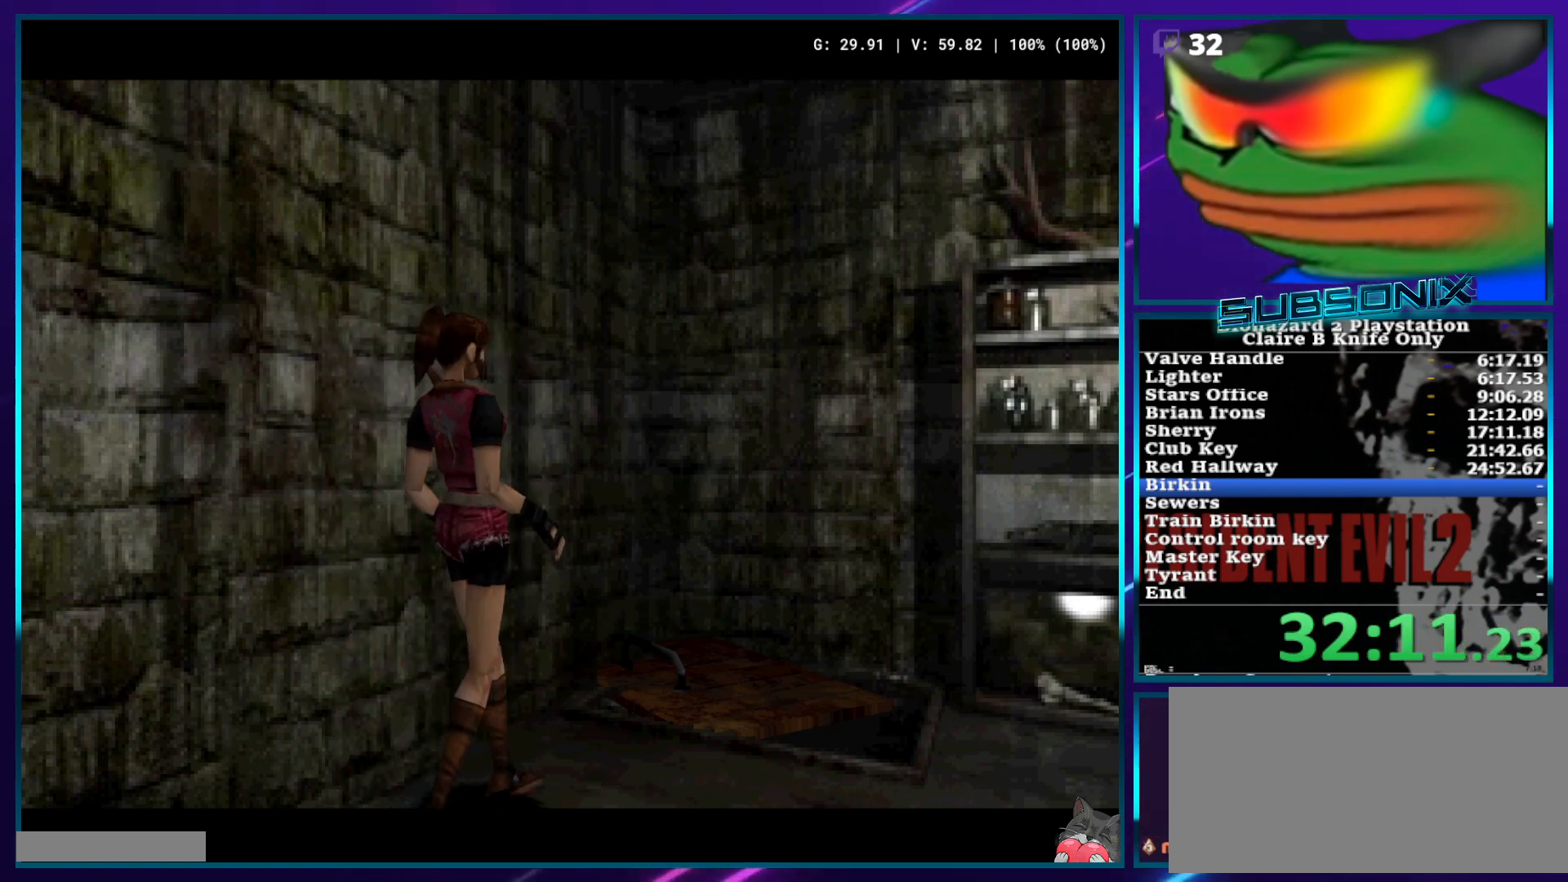
{"dt_ms": 500, "buttons": ["SQUARE", "DPAD_RIGHT"], "left_stick": "center", "right_stick": "center", "events": []}
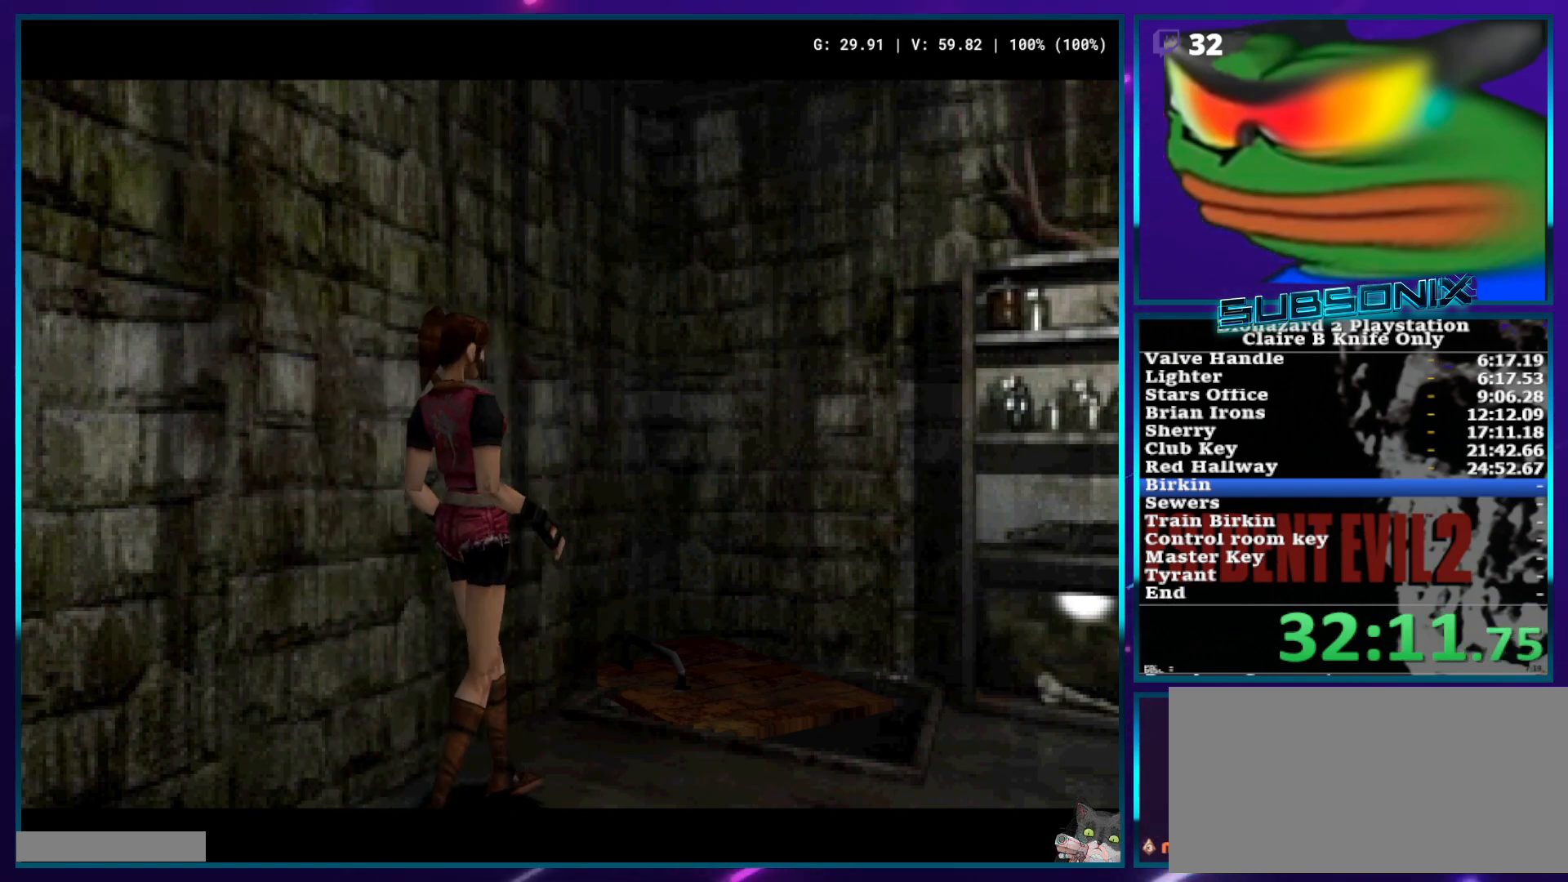
{"dt_ms": 500, "buttons": ["SQUARE"], "left_stick": "center", "right_stick": "center", "events": [[417, "DPAD_RIGHT", "up"]]}
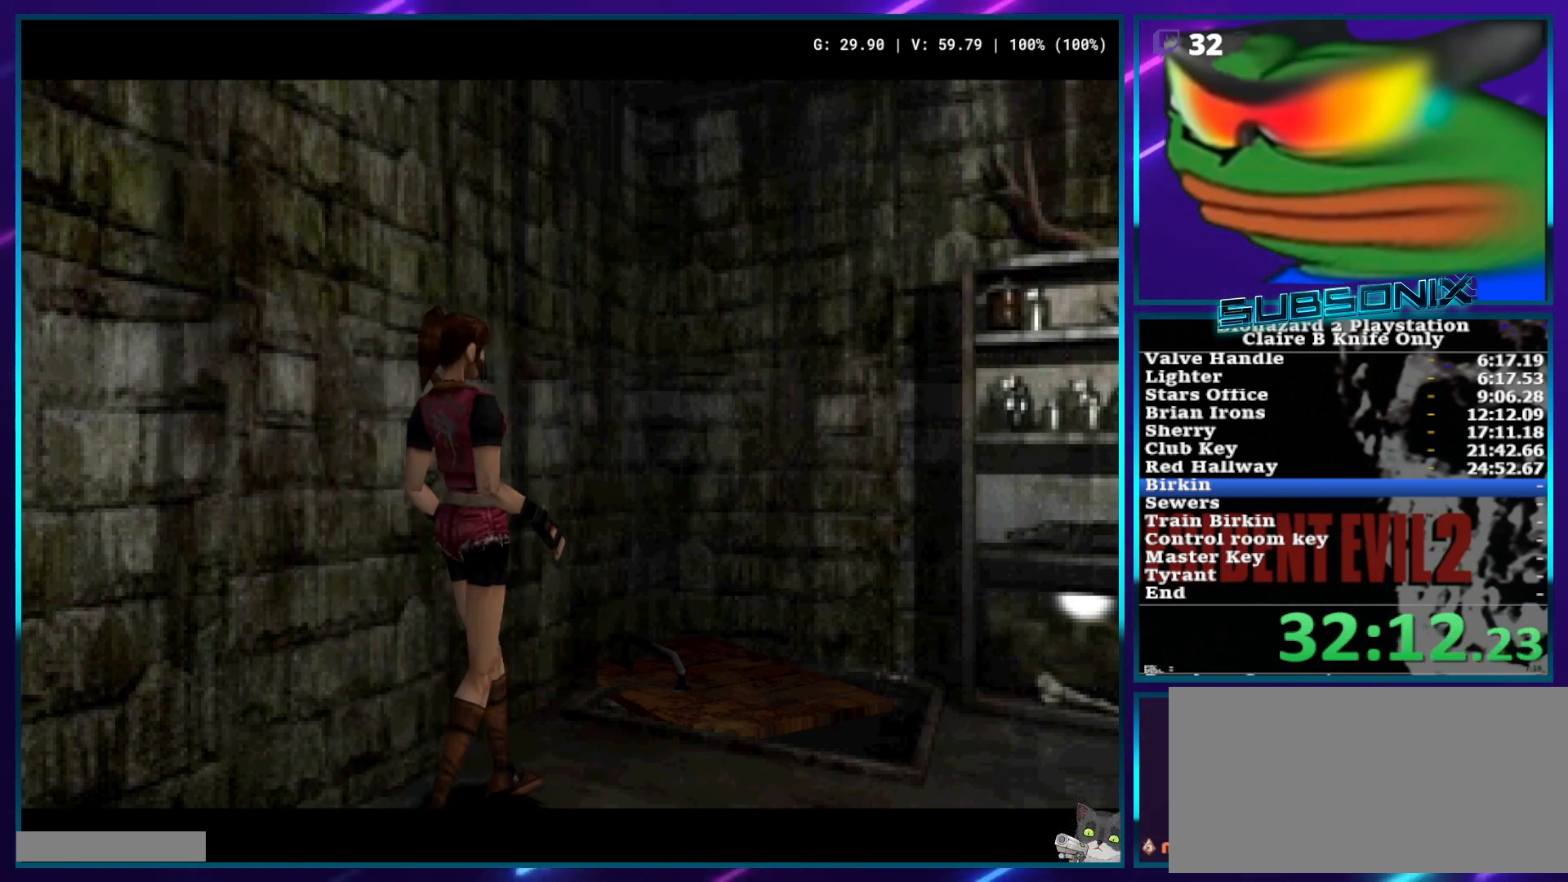
{"dt_ms": 500, "buttons": ["SQUARE", "DPAD_RIGHT"], "left_stick": "center", "right_stick": "center", "events": [[83, "DPAD_RIGHT", "down"]]}
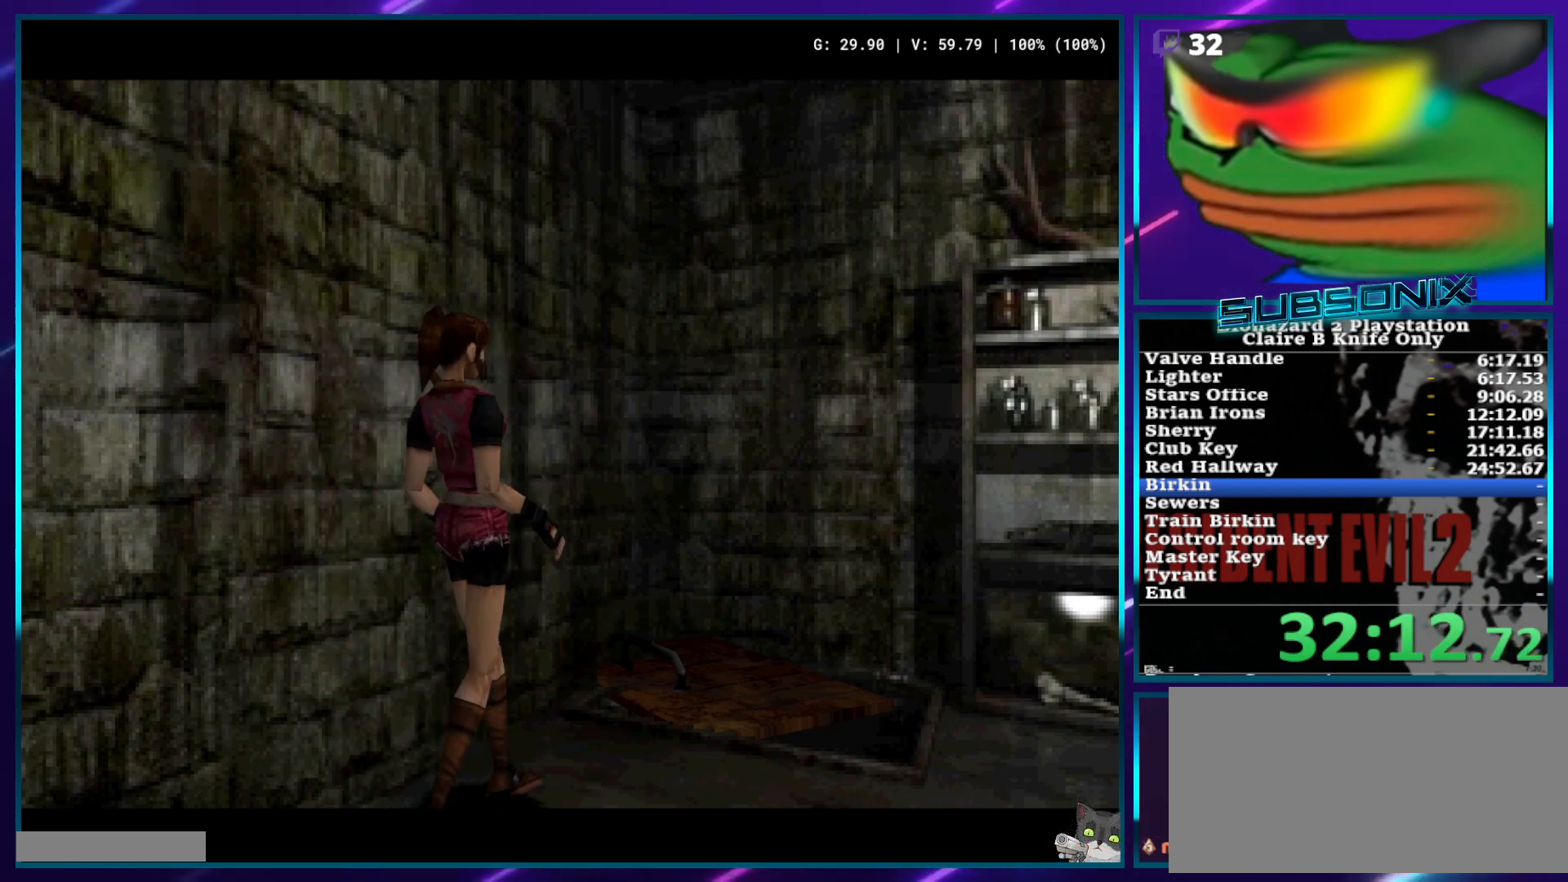
{"dt_ms": 500, "buttons": ["SQUARE", "DPAD_UP"], "left_stick": "center", "right_stick": "center", "events": [[433, "DPAD_RIGHT", "up"], [500, "DPAD_UP", "down"]]}
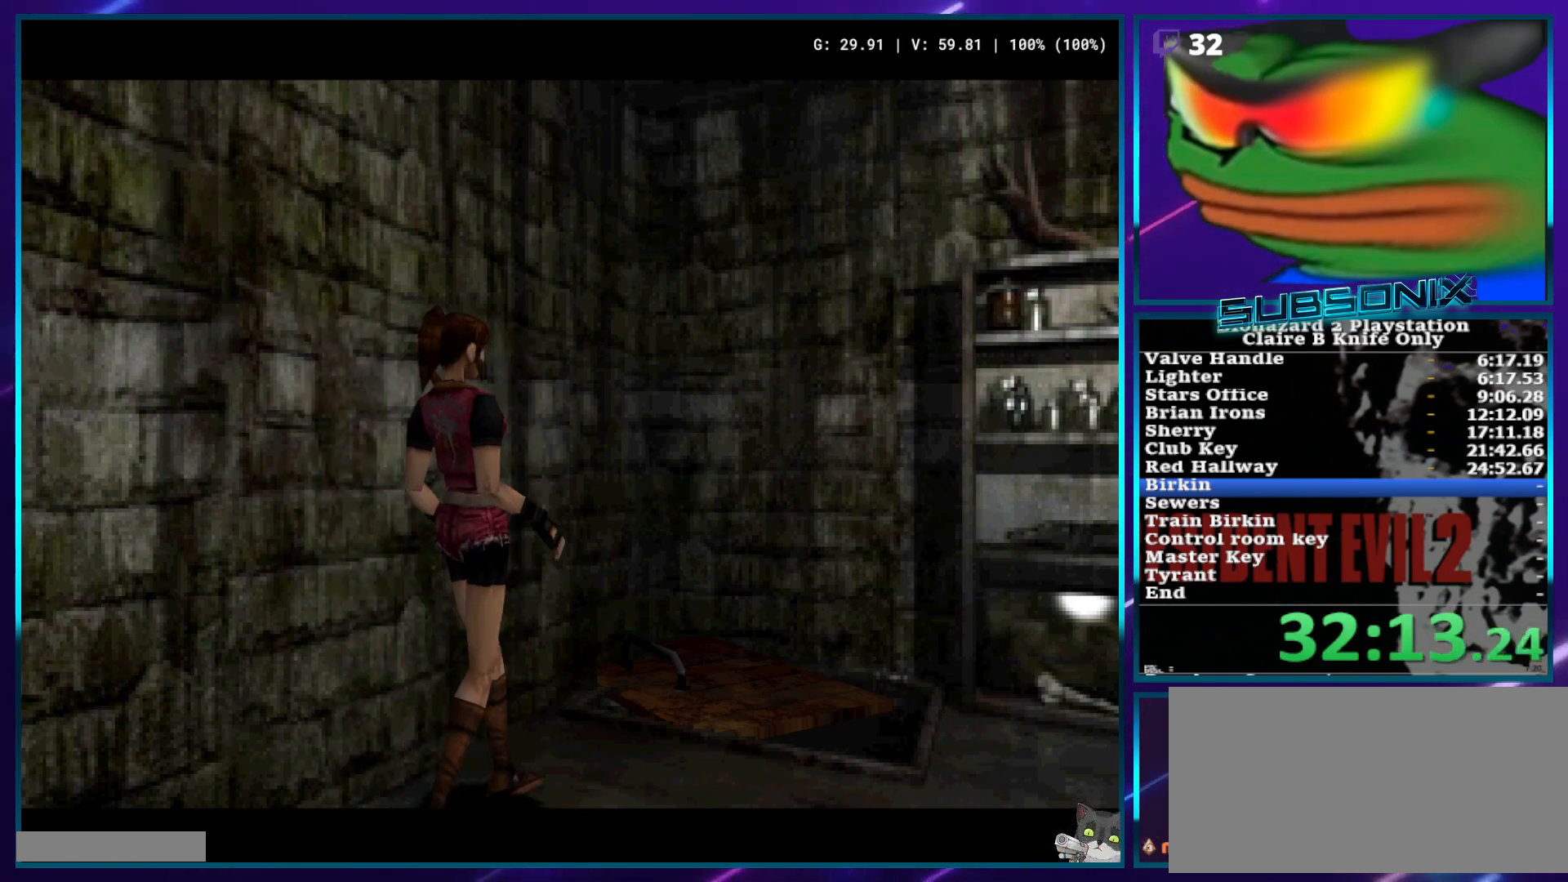
{"dt_ms": 500, "buttons": ["SQUARE", "DPAD_UP"], "left_stick": "center", "right_stick": "center", "events": []}
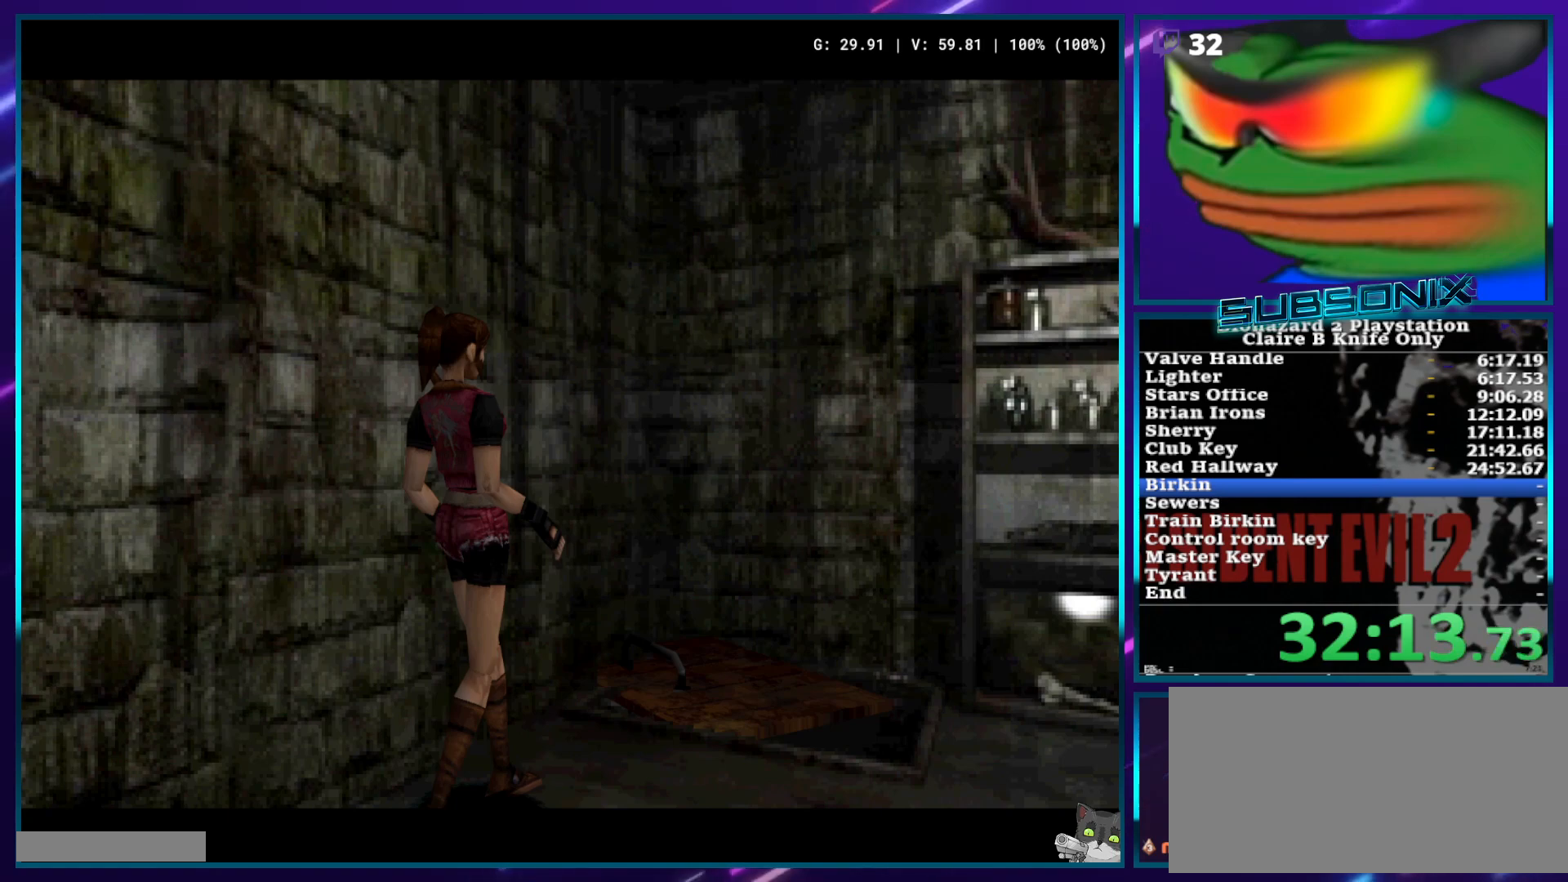
{"dt_ms": 500, "buttons": ["CROSS", "SQUARE", "DPAD_UP"], "left_stick": "center", "right_stick": "center", "events": [[267, "DPAD_LEFT", "down"], [367, "DPAD_LEFT", "up"], [500, "CROSS", "down"]]}
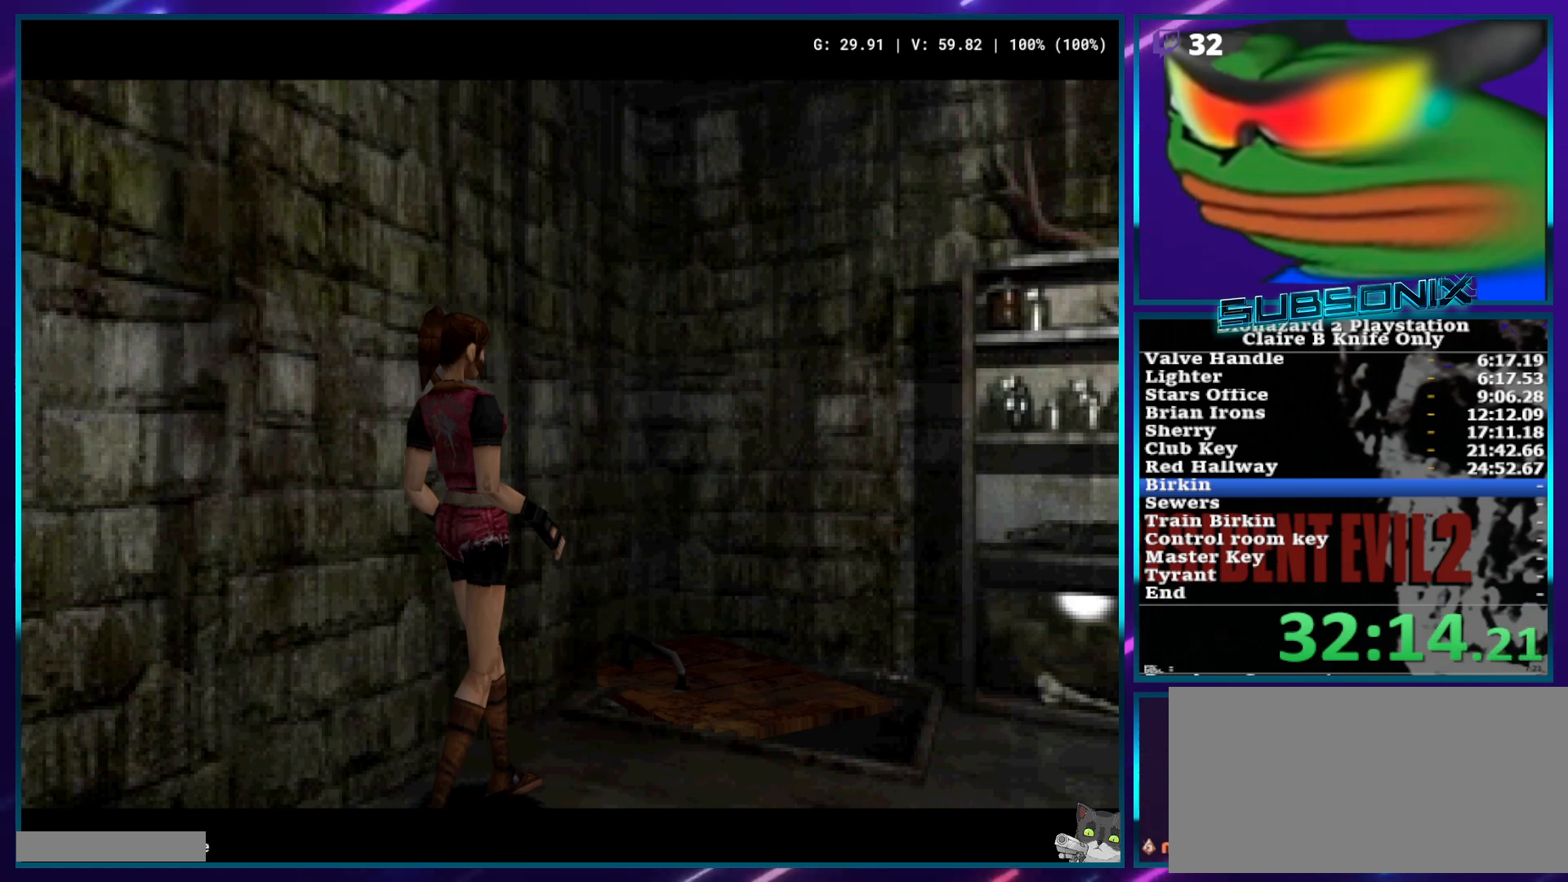
{"dt_ms": 500, "buttons": ["SQUARE", "DPAD_UP"], "left_stick": "center", "right_stick": "center", "events": [[50, "DPAD_LEFT", "down"], [117, "CROSS", "up"], [117, "DPAD_LEFT", "up"], [200, "CROSS", "down"], [233, "DPAD_LEFT", "down"], [283, "CROSS", "up"], [300, "DPAD_LEFT", "up"], [350, "CROSS", "down"], [417, "DPAD_LEFT", "down"], [450, "CROSS", "up"], [483, "DPAD_LEFT", "up"]]}
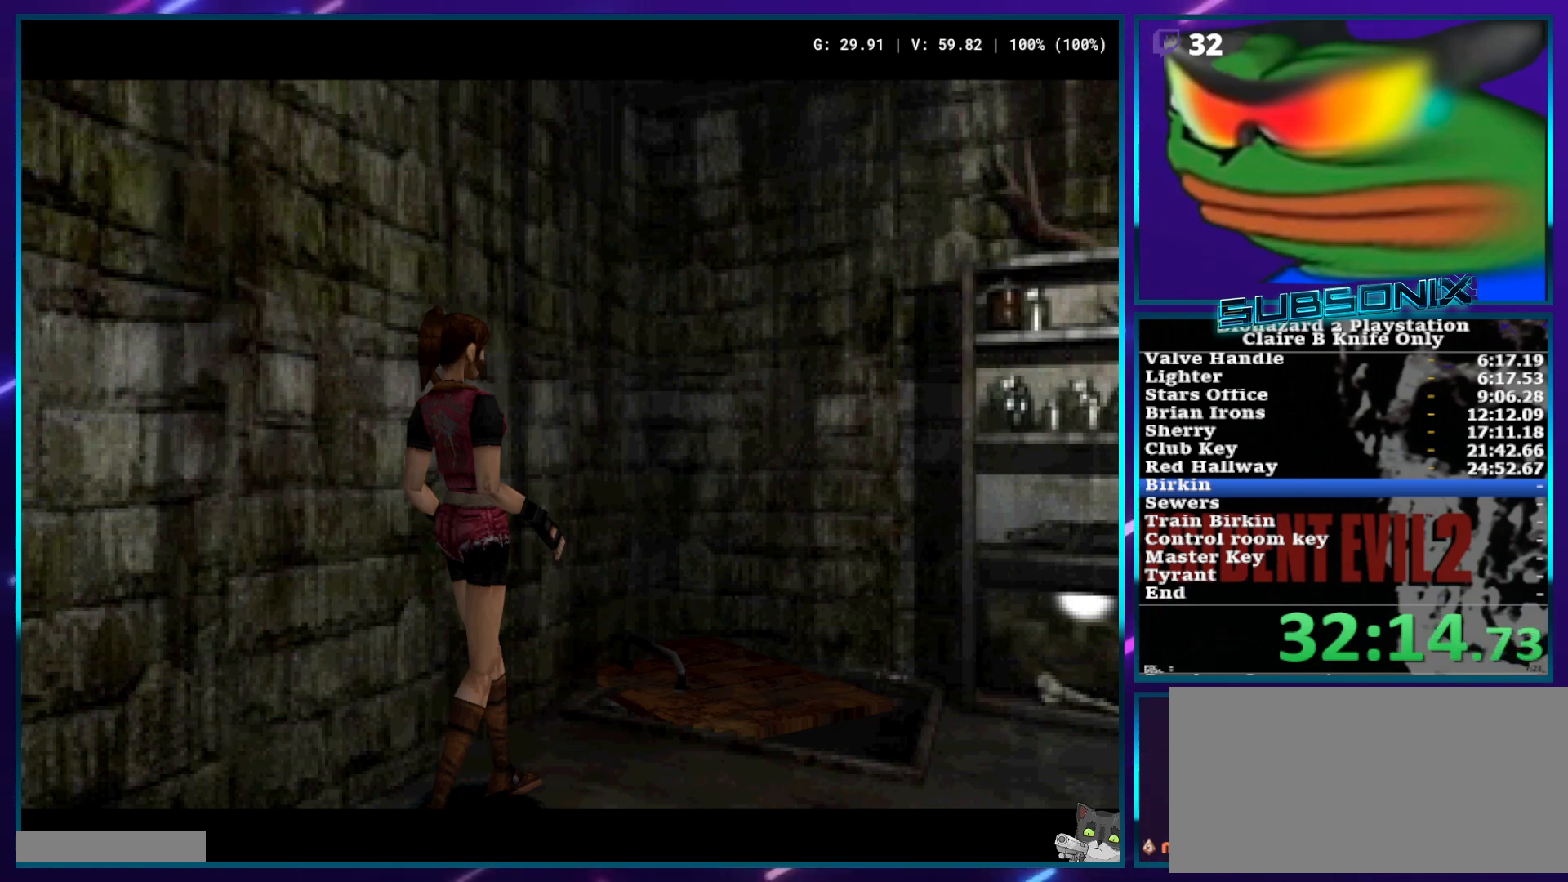
{"dt_ms": 500, "buttons": ["CROSS", "SQUARE", "DPAD_UP"], "left_stick": "center", "right_stick": "center", "events": [[17, "CROSS", "down"], [100, "CROSS", "up"], [167, "CROSS", "down"], [250, "CROSS", "up"], [317, "CROSS", "down"], [400, "CROSS", "up"], [467, "CROSS", "down"]]}
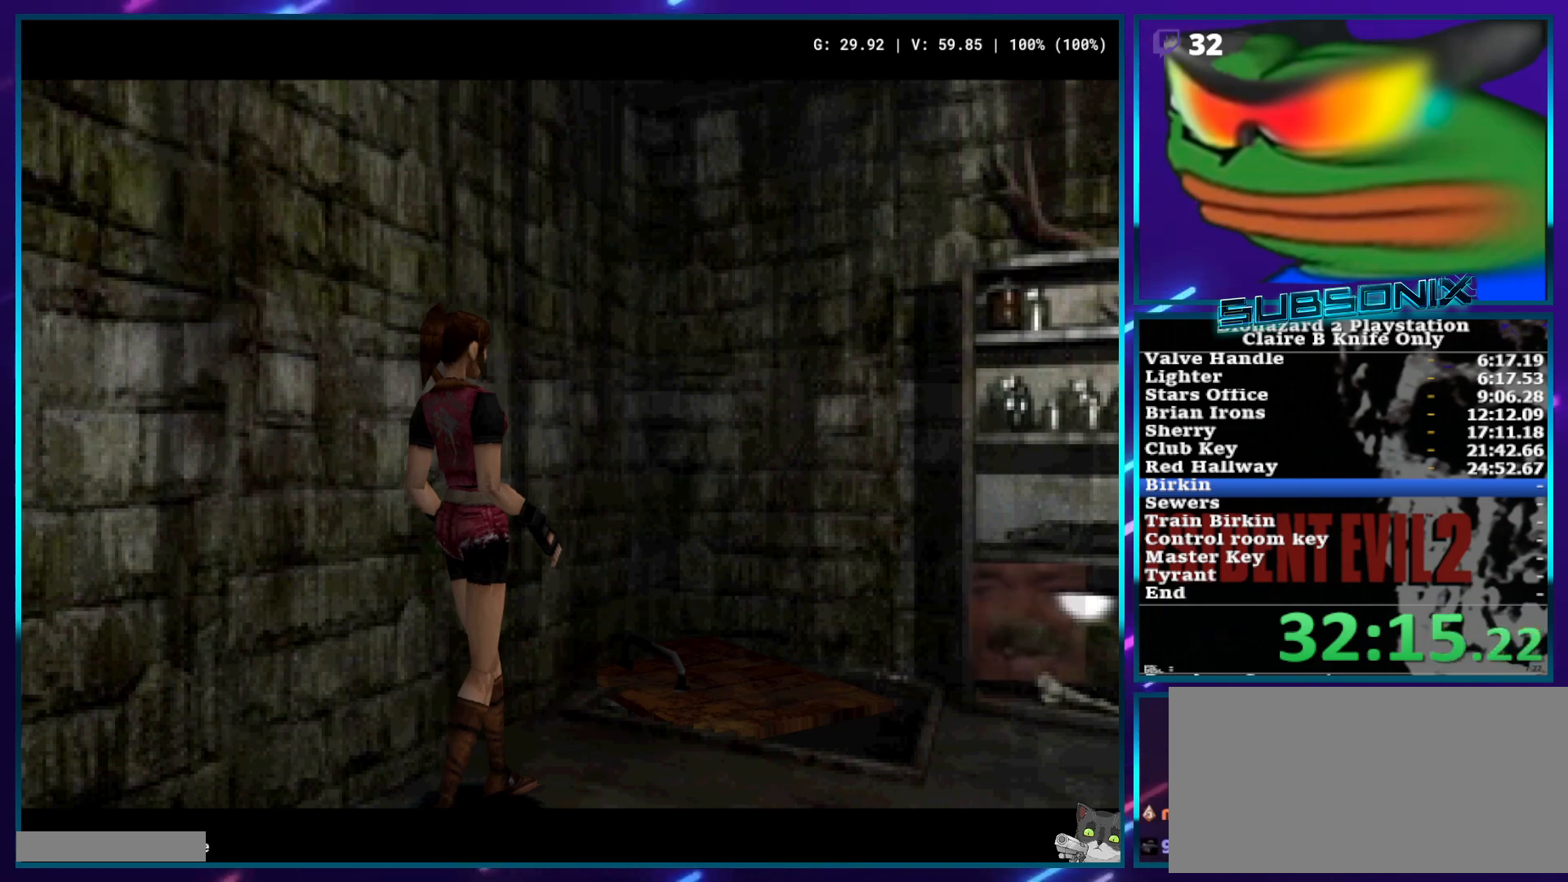
{"dt_ms": 500, "buttons": ["SQUARE", "DPAD_UP"], "left_stick": "center", "right_stick": "center", "events": [[67, "CROSS", "up"], [133, "CROSS", "down"], [200, "CROSS", "up"], [250, "CROSS", "down"], [250, "DPAD_LEFT", "down"], [350, "CROSS", "up"], [383, "DPAD_LEFT", "up"], [417, "CROSS", "down"], [500, "CROSS", "up"]]}
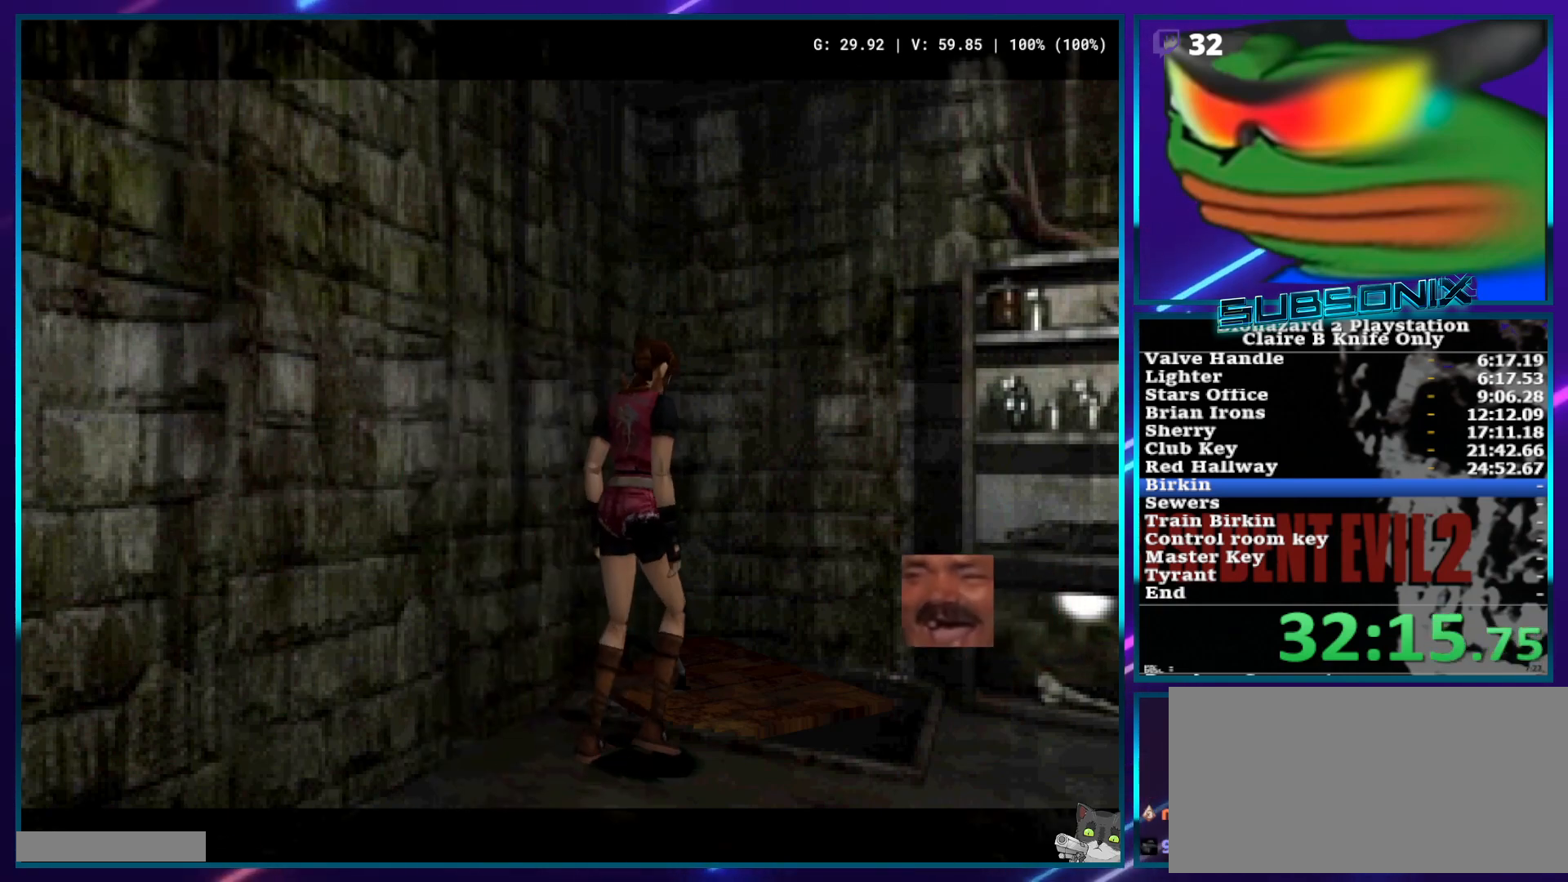
{"dt_ms": 500, "buttons": ["SQUARE", "DPAD_UP"], "left_stick": "center", "right_stick": "center", "events": [[67, "CROSS", "down"], [167, "CROSS", "up"], [217, "CROSS", "down"], [317, "CROSS", "up"], [367, "CROSS", "down"], [467, "CROSS", "up"]]}
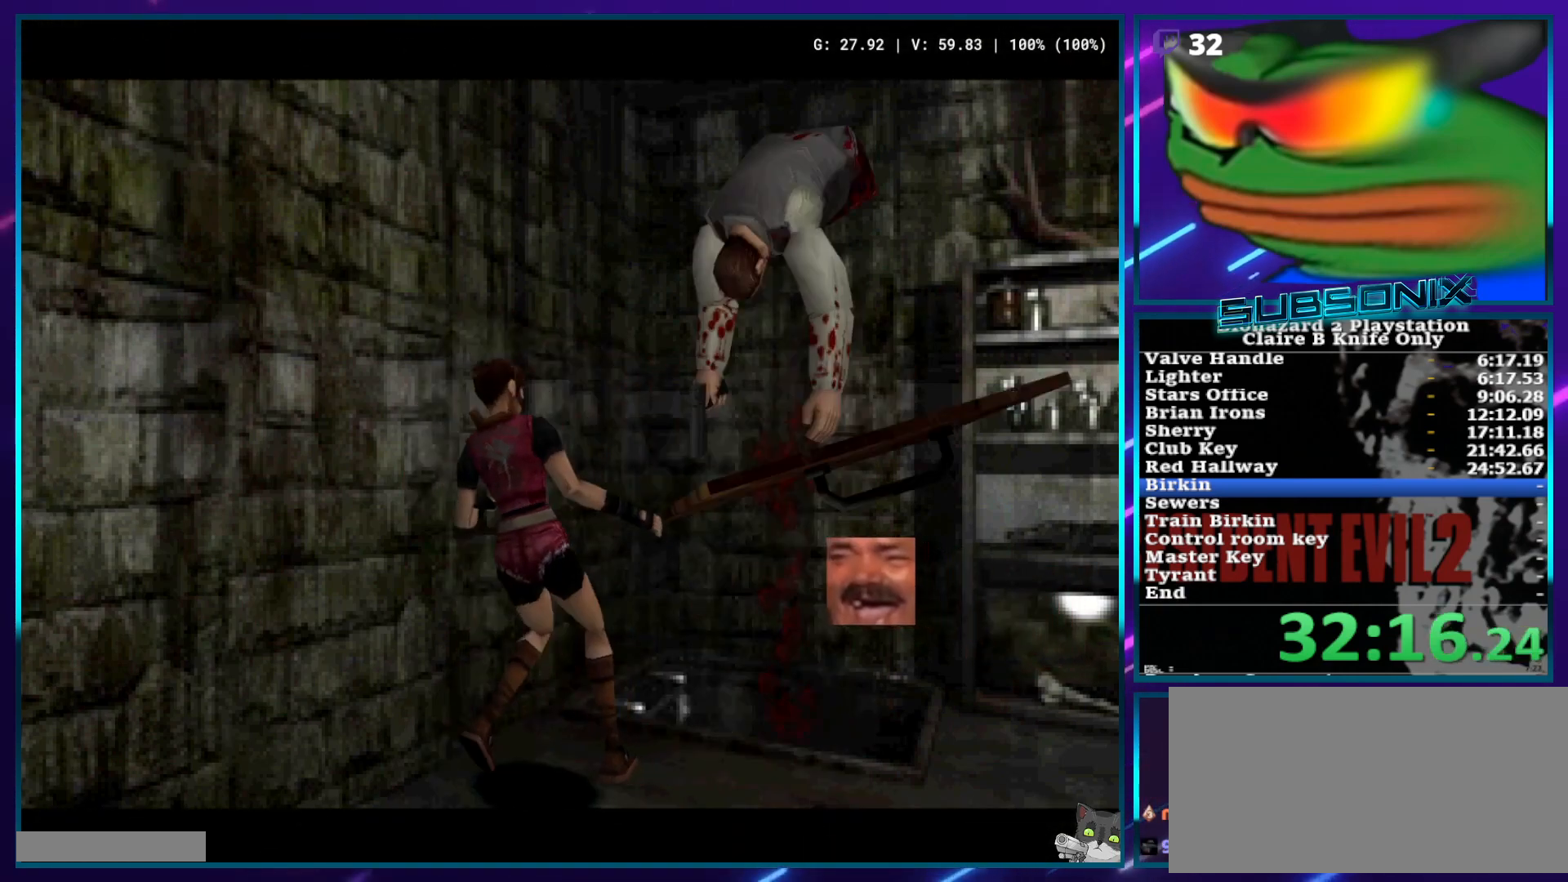
{"dt_ms": 500, "buttons": ["SQUARE", "DPAD_UP"], "left_stick": "center", "right_stick": "center", "events": [[33, "CROSS", "down"], [133, "CROSS", "up"]]}
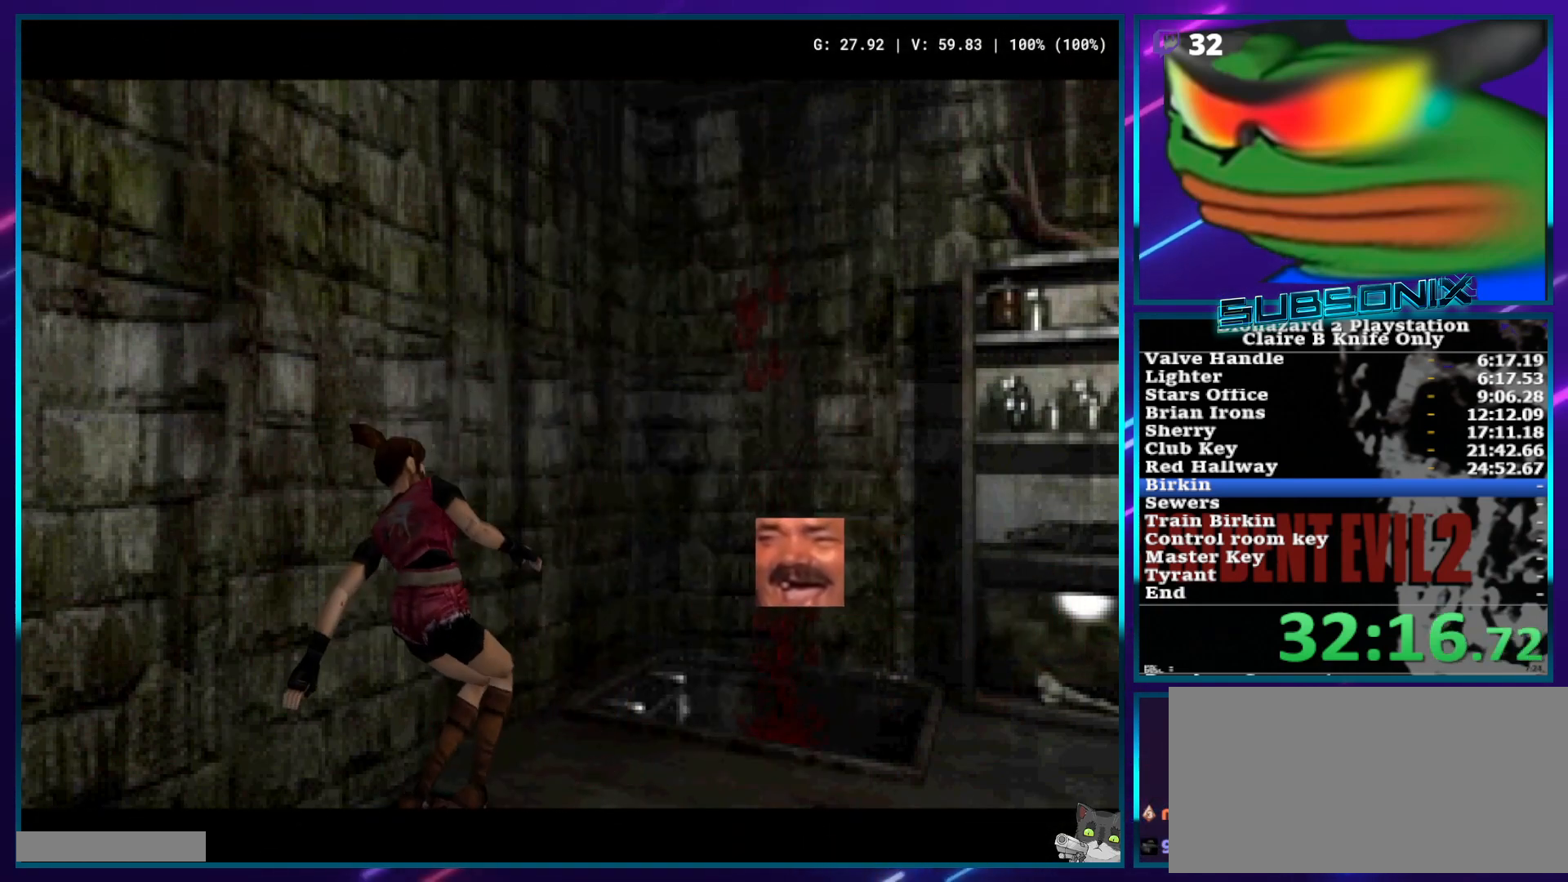
{"dt_ms": 500, "buttons": ["SQUARE", "DPAD_UP"], "left_stick": "center", "right_stick": "center", "events": []}
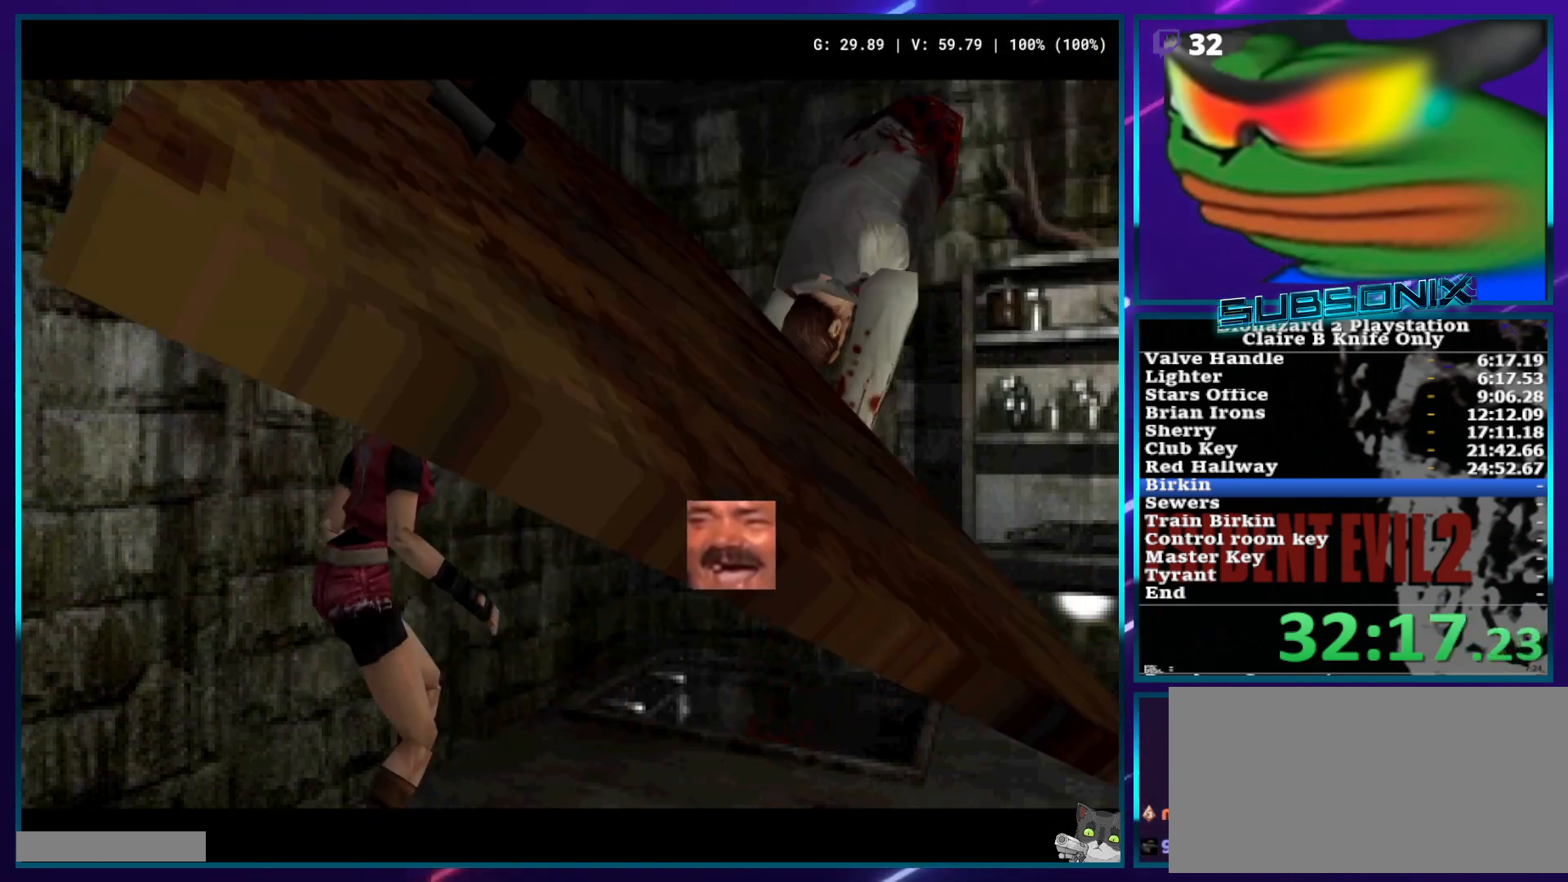
{"dt_ms": 500, "buttons": ["SQUARE", "DPAD_UP"], "left_stick": "center", "right_stick": "center", "events": []}
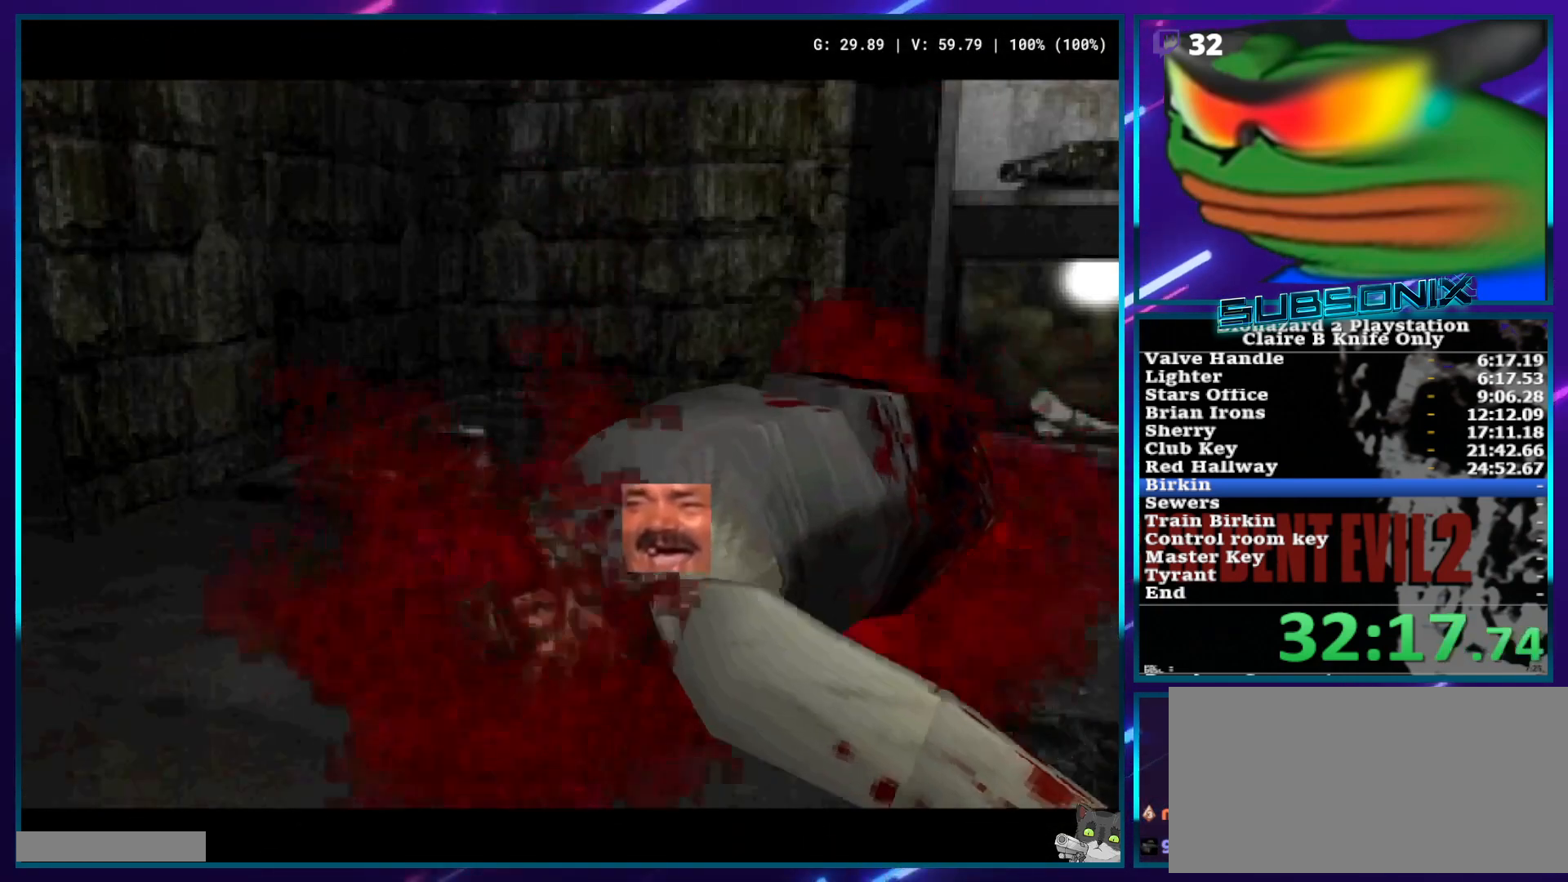
{"dt_ms": 500, "buttons": ["SQUARE", "DPAD_UP"], "left_stick": "center", "right_stick": "center", "events": []}
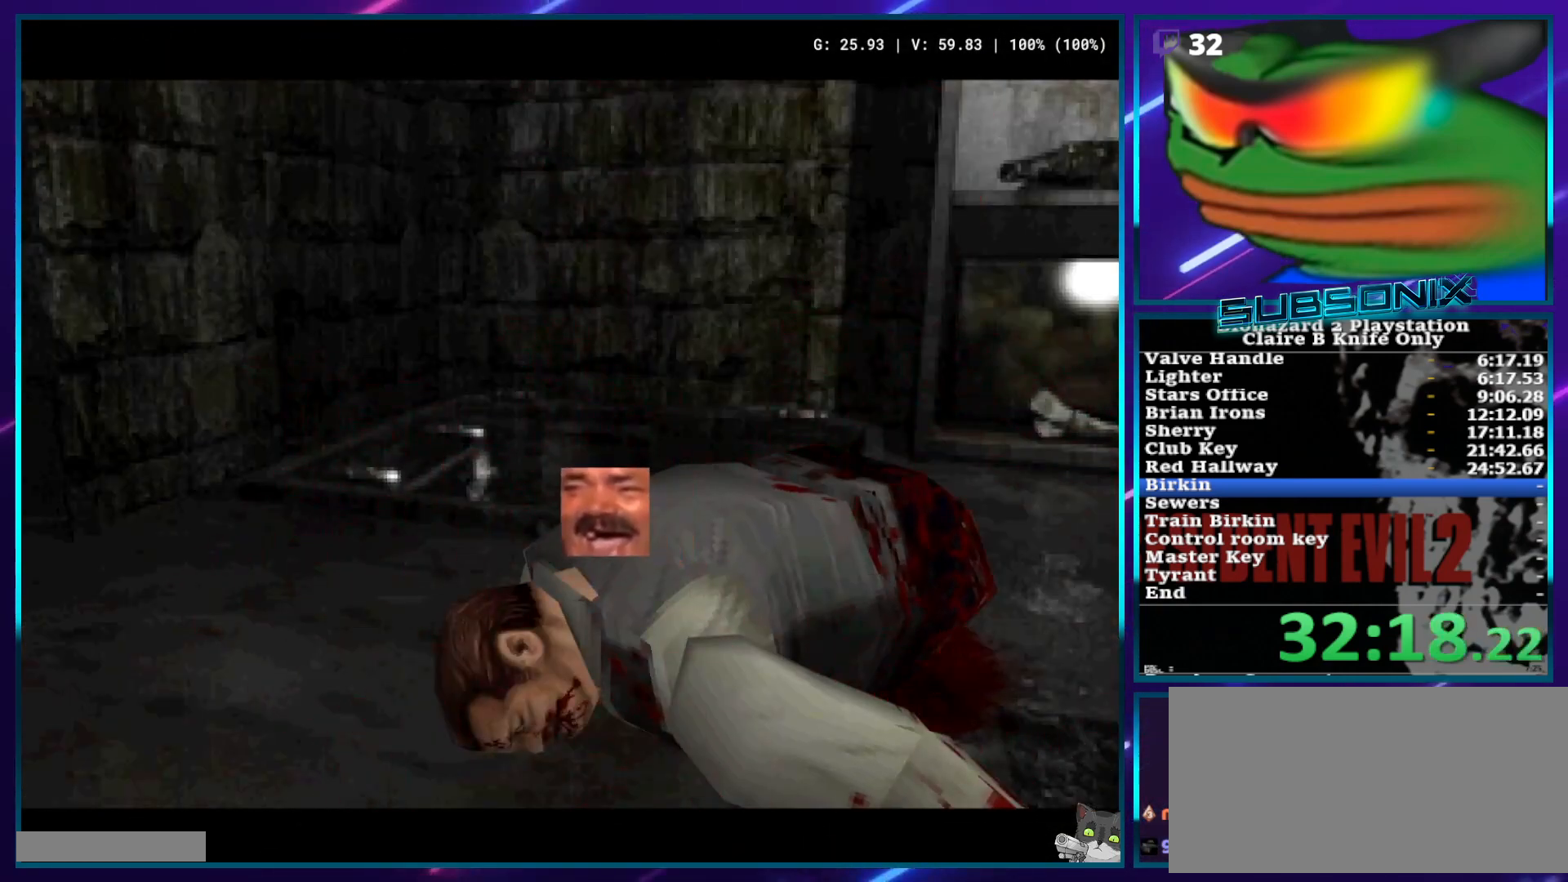
{"dt_ms": 1000, "buttons": [], "left_stick": "center", "right_stick": "center", "events": [[417, "SQUARE", "up"], [417, "right_stick", "down-left"], [467, "START", "down"], [600, "START", "up"], [617, "right_stick", "center"], [700, "START", "down"], [783, "START", "up"], [850, "START", "down"], [867, "DPAD_UP", "up"], [917, "START", "up"]]}